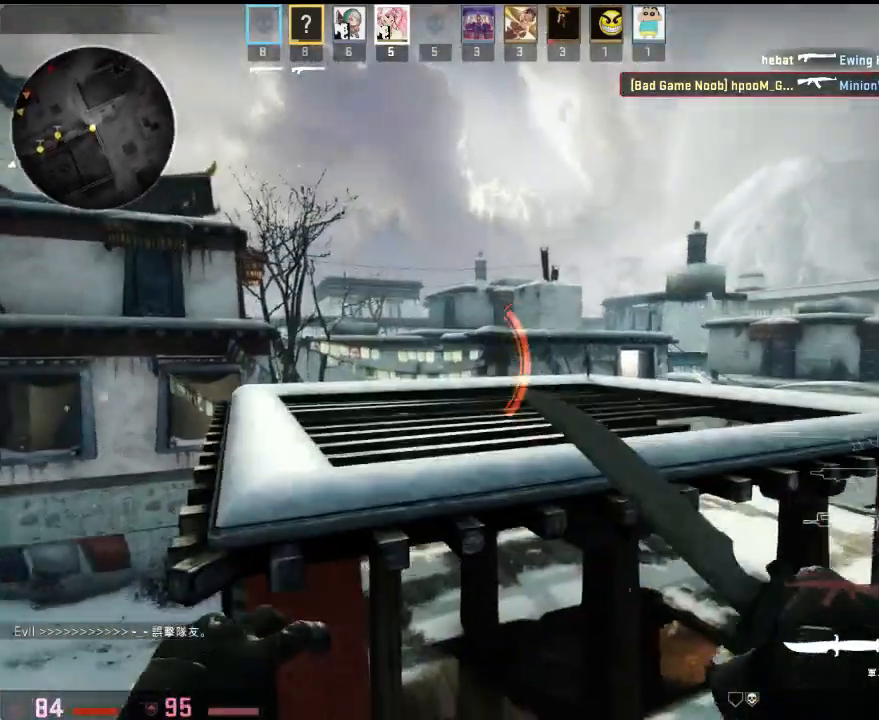
Gameplay with keyboard; each line is a JSON object with the keys held at the frame after it. "events" lists presses ("down") and releases ("up") of "1", "2", "3", "4", "5", "6", "a", "alt", "b", "c", "caps_lock", "ctrl", "d", "e", "f", "g", "q", "r", "s", "shift", "space", "super", "t", "tab", "tilde", "w", "x" and "z" between this image and that frame as [ms after this image, input, new state], when the widget could be followed in between. No other keys are recorded. Mouse input is not recorded. Not read: v.
{"keys": ["ctrl", "w"], "events": [[300, "w", "down"], [400, "d", "up"]]}
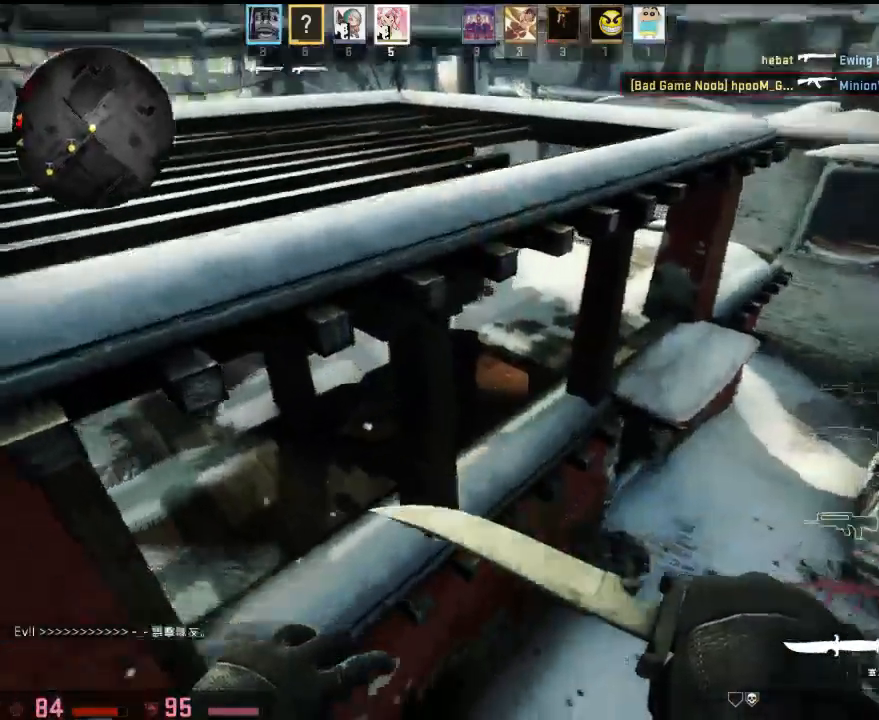
{"keys": ["a"], "events": [[33, "a", "down"], [83, "ctrl", "up"], [150, "w", "up"], [400, "q", "down"], [467, "q", "up"]]}
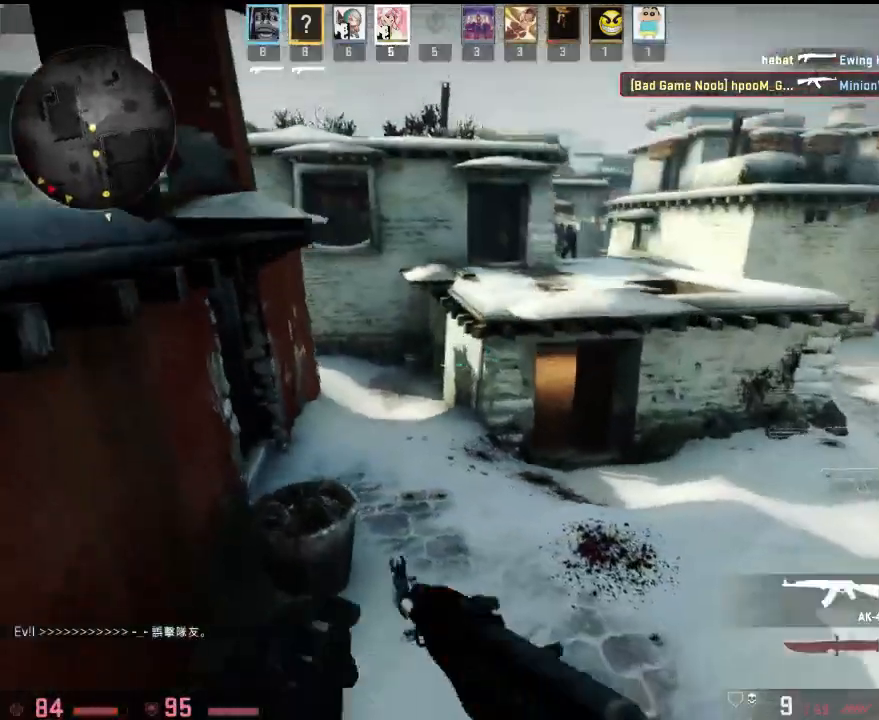
{"keys": ["s"], "events": [[101, "s", "down"], [251, "a", "up"]]}
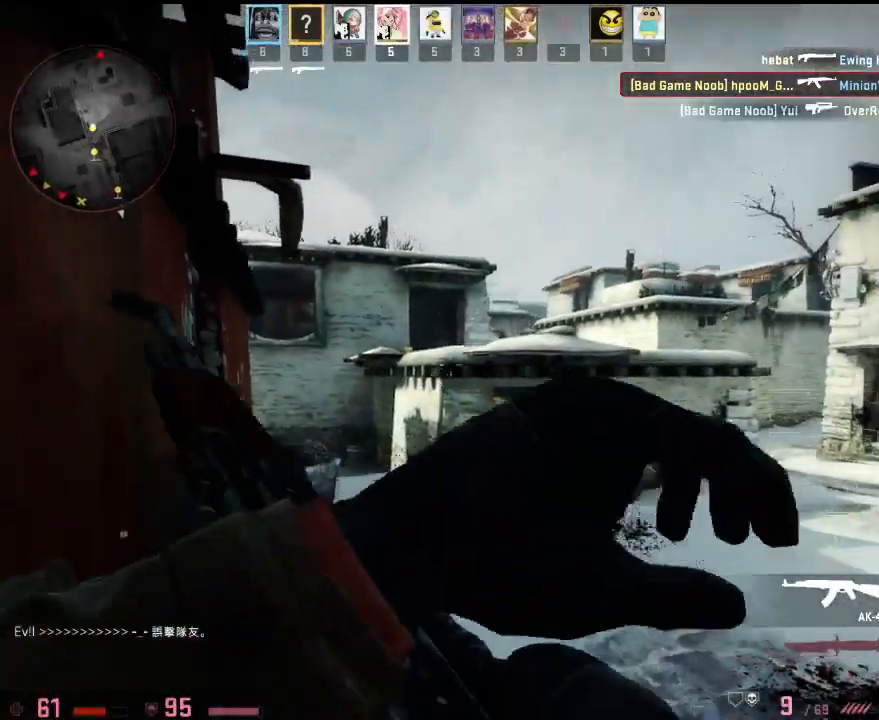
{"keys": ["a", "s"], "events": [[17, "d", "down"], [167, "s", "up"], [251, "s", "down"], [368, "d", "up"], [384, "a", "down"]]}
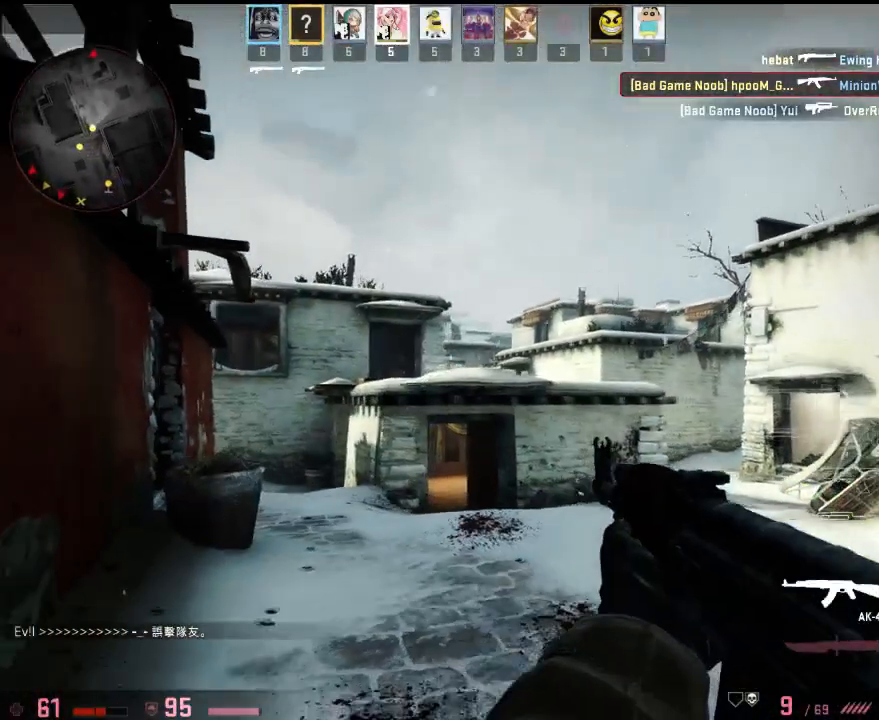
{"keys": ["a"], "events": [[84, "a", "up"], [150, "d", "down"], [251, "d", "up"], [284, "a", "down"], [451, "s", "up"]]}
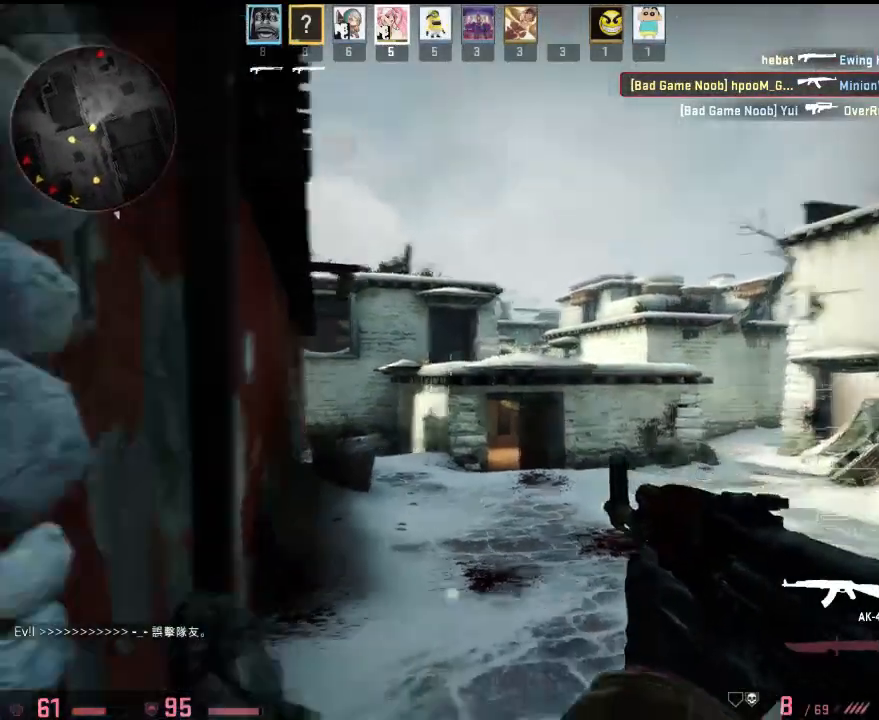
{"keys": ["w"], "events": [[50, "w", "down"], [284, "a", "up"]]}
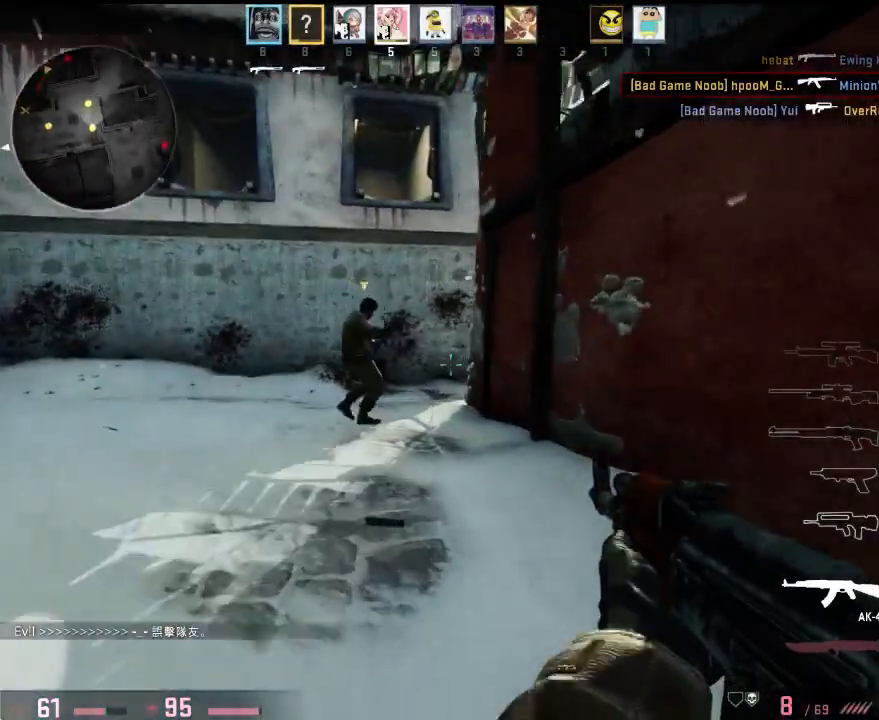
{"keys": ["a", "w"], "events": [[151, "d", "down"], [301, "d", "up"], [368, "a", "down"]]}
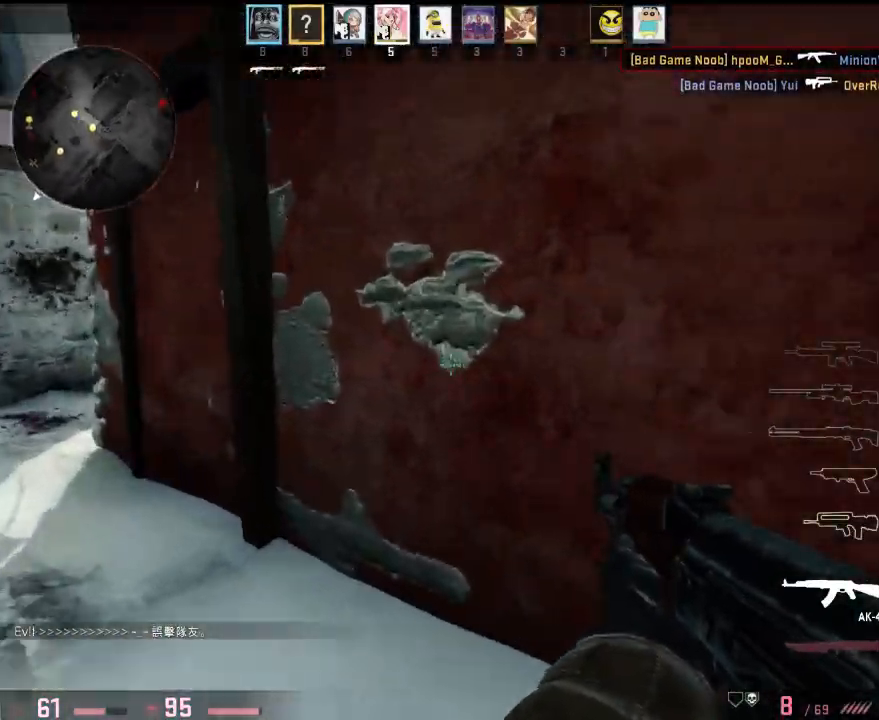
{"keys": ["a", "w"], "events": []}
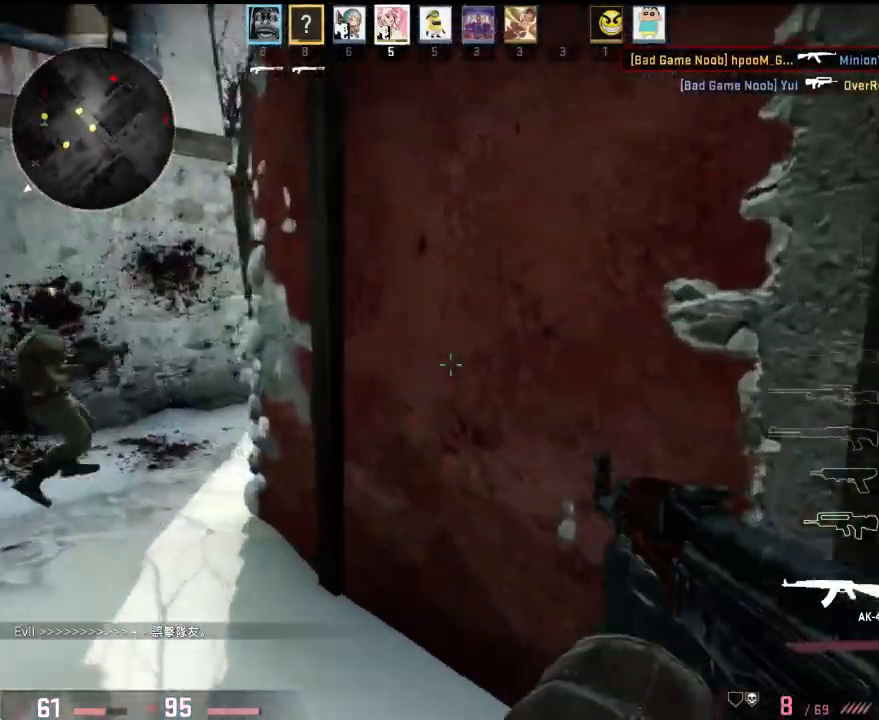
{"keys": ["a", "s"], "events": [[184, "w", "up"], [501, "s", "down"]]}
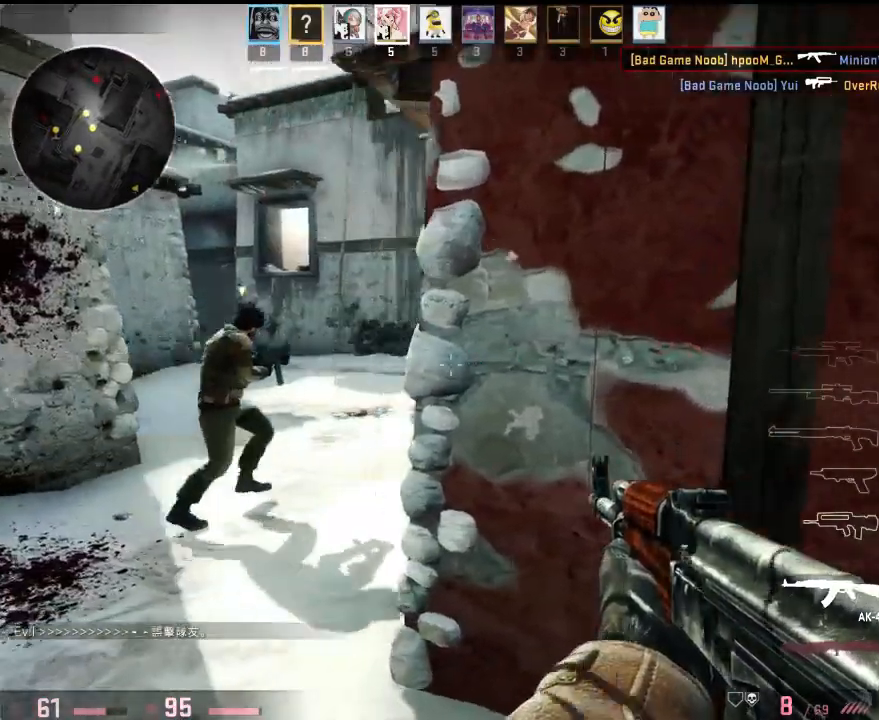
{"keys": ["d"], "events": [[184, "s", "up"], [317, "w", "down"], [417, "a", "up"], [417, "d", "down"], [484, "w", "up"]]}
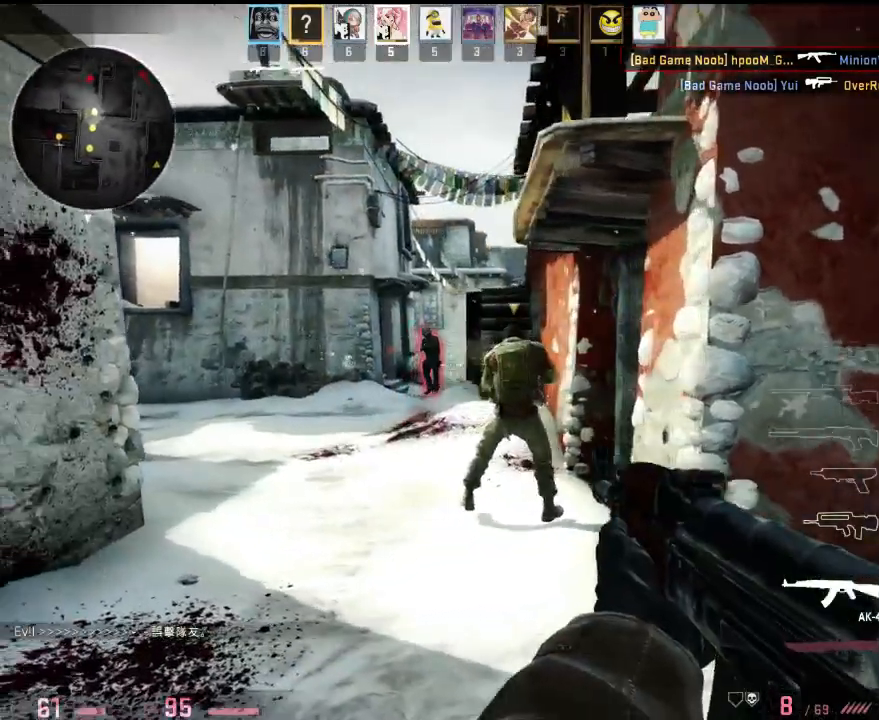
{"keys": ["d"], "events": [[167, "a", "down"], [200, "d", "up"], [384, "a", "up"], [384, "d", "down"]]}
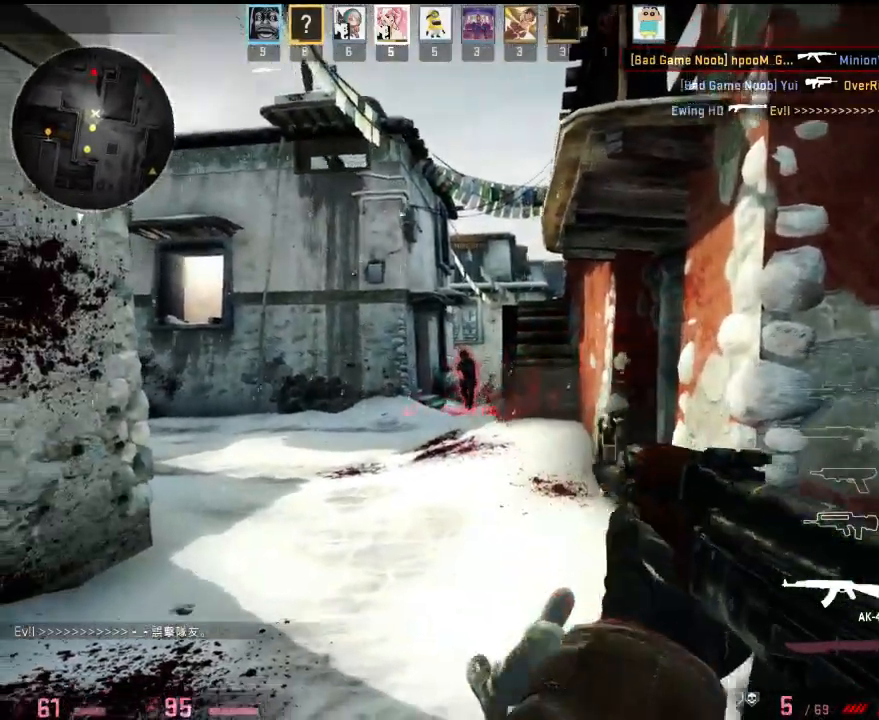
{"keys": ["d"], "events": [[50, "a", "down"], [50, "d", "up"], [167, "a", "up"], [167, "d", "down"], [250, "d", "up"], [267, "a", "down"], [400, "a", "up"], [400, "d", "down"]]}
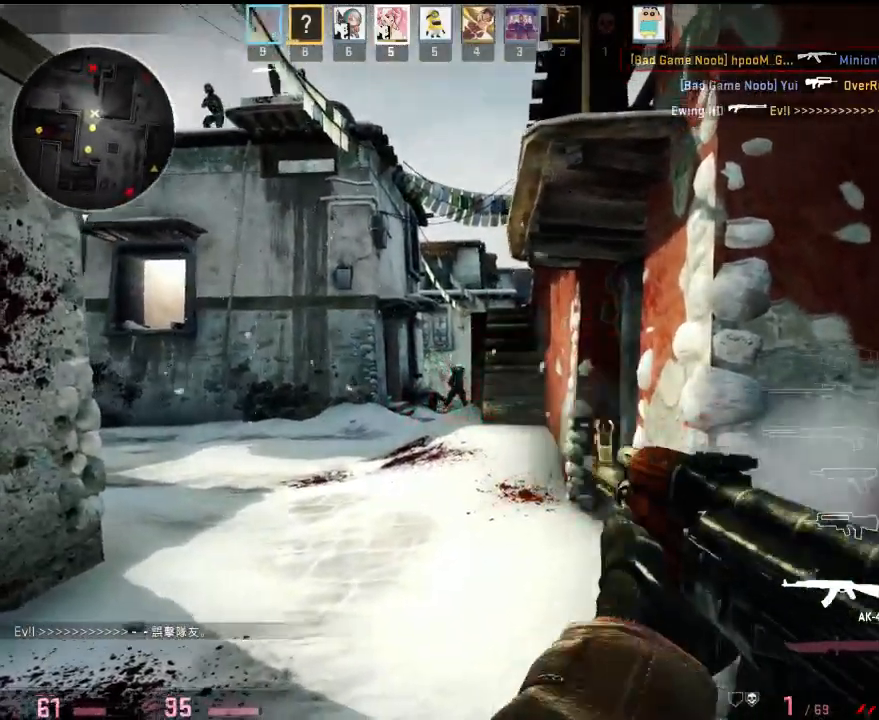
{"keys": ["d", "w"], "events": [[66, "a", "down"], [66, "d", "up"], [200, "a", "up"], [200, "d", "down"], [300, "d", "up"], [400, "d", "down"], [434, "w", "down"]]}
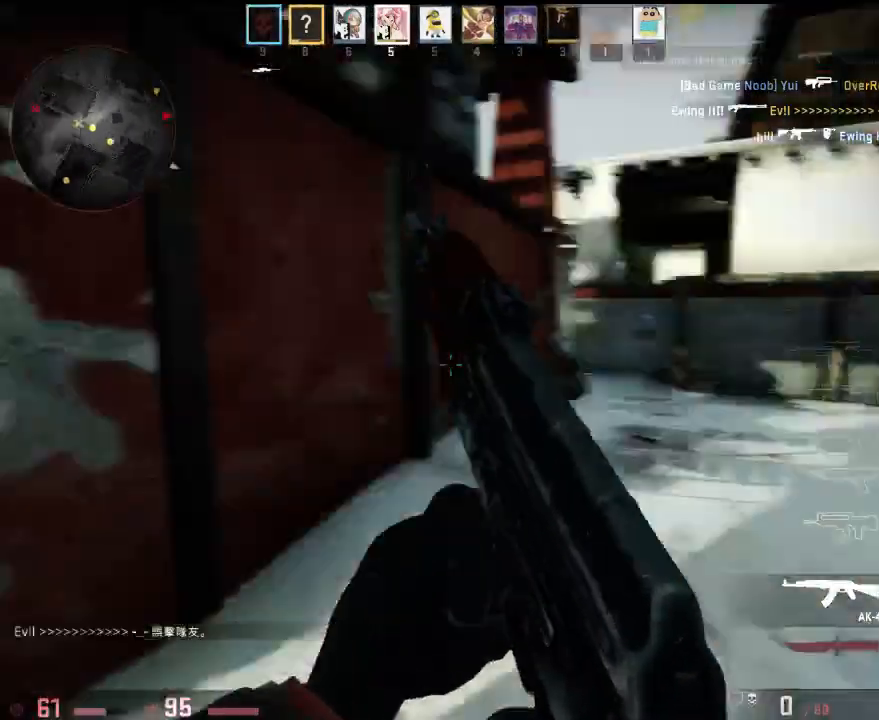
{"keys": ["a", "w"], "events": [[17, "d", "up"], [401, "a", "down"]]}
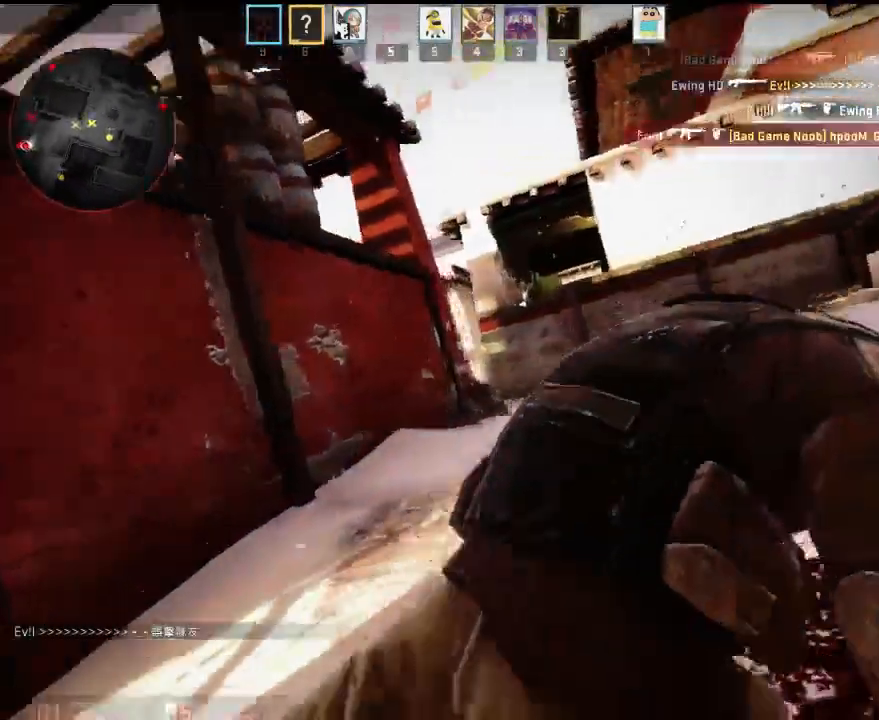
{"keys": [], "events": [[50, "w", "up"], [217, "a", "up"]]}
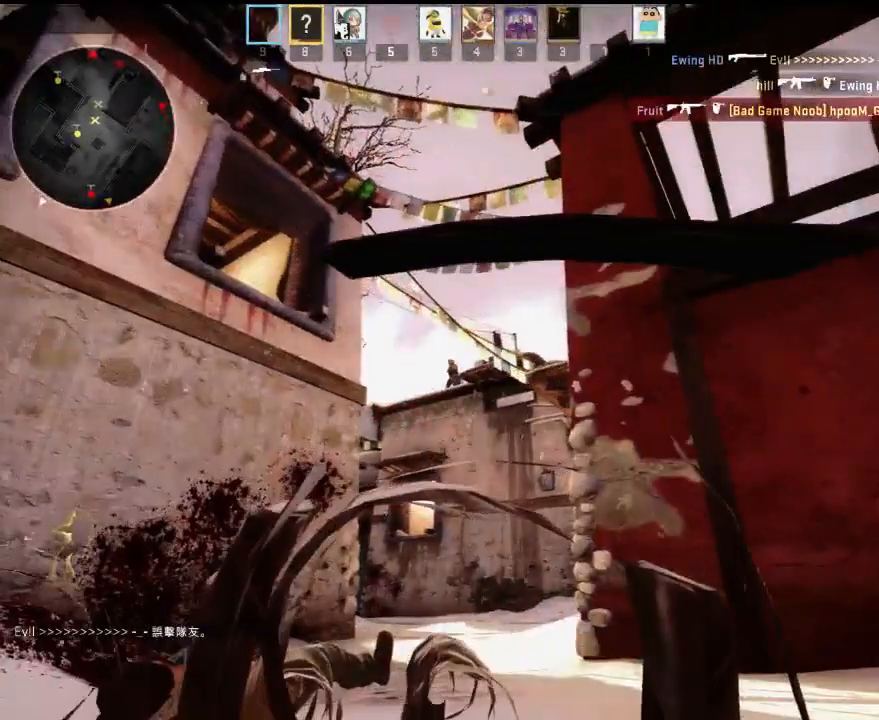
{"keys": [], "events": []}
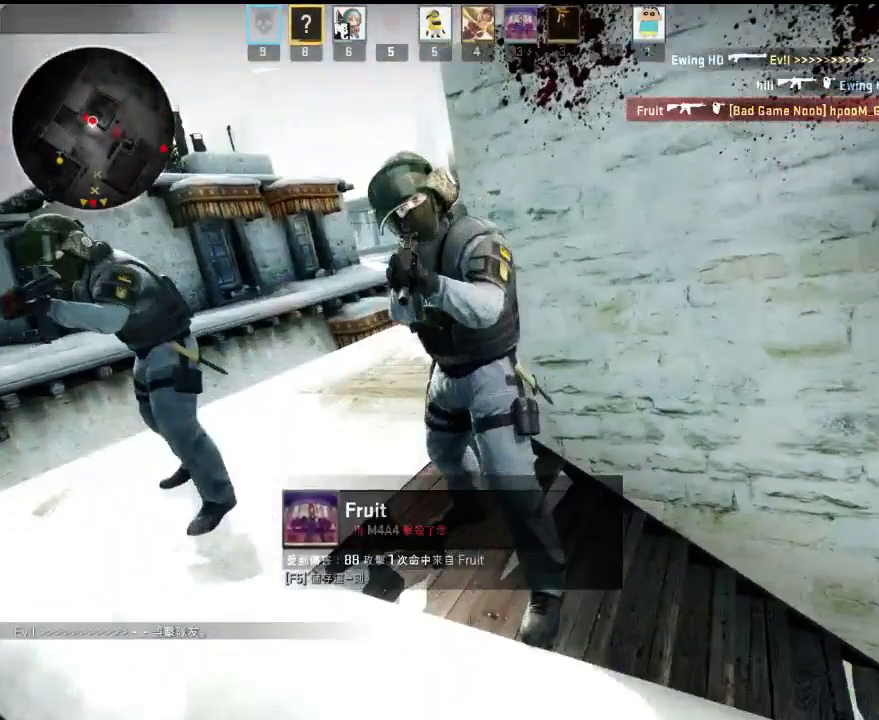
{"keys": [], "events": []}
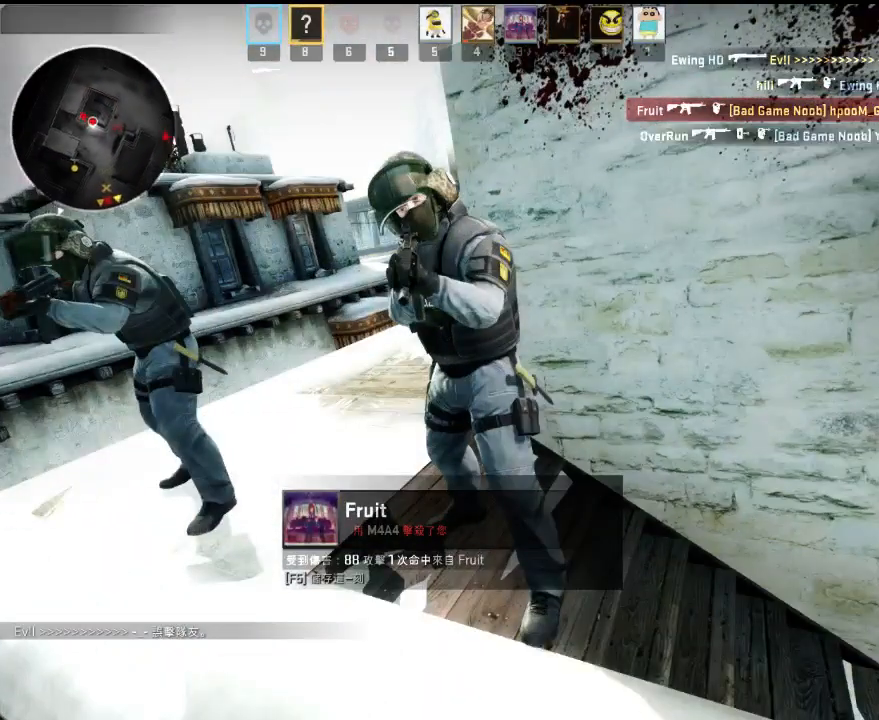
{"keys": ["tab"], "events": [[384, "tab", "down"]]}
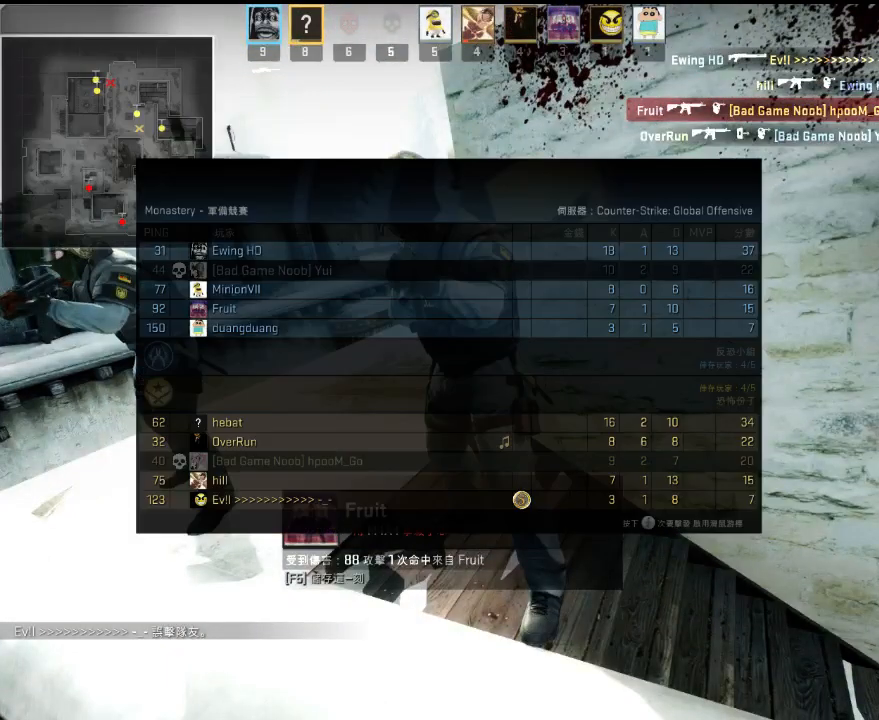
{"keys": [], "events": [[167, "tab", "up"]]}
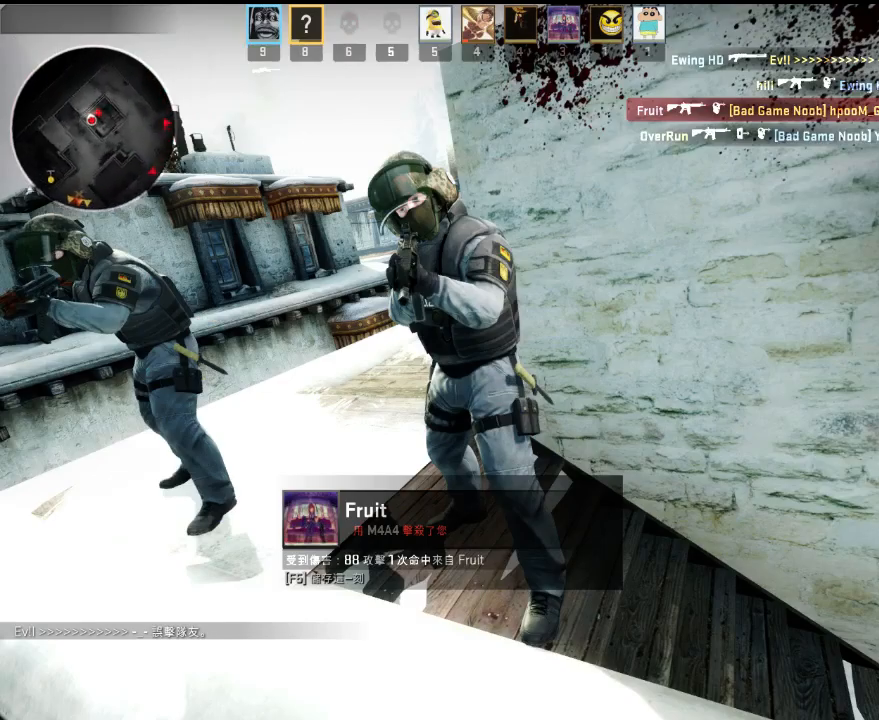
{"keys": [], "events": []}
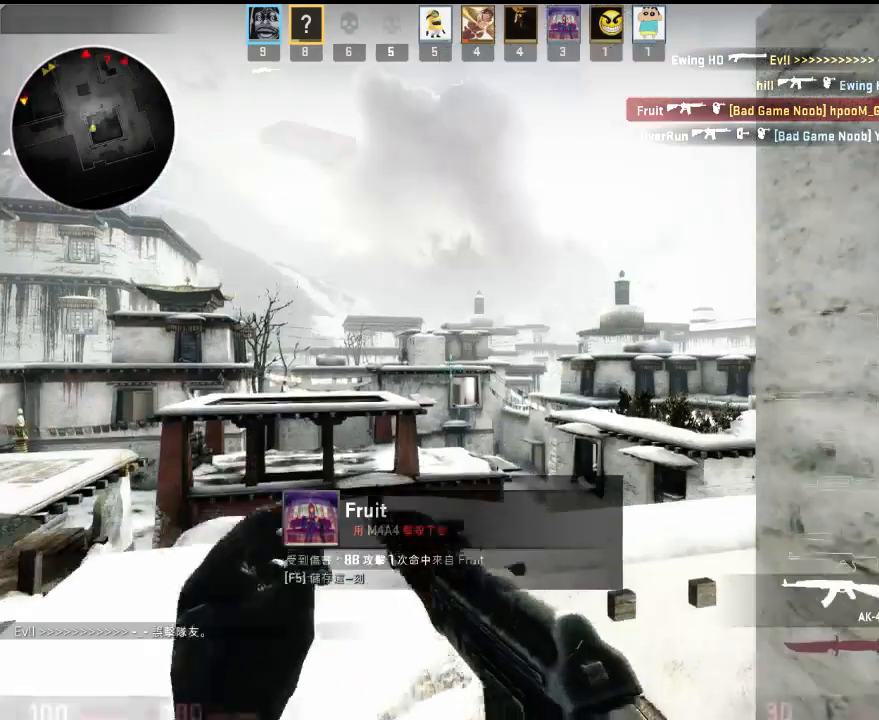
{"keys": ["w"], "events": [[167, "w", "down"], [317, "3", "down"], [384, "3", "up"], [384, "q", "down"], [500, "q", "up"]]}
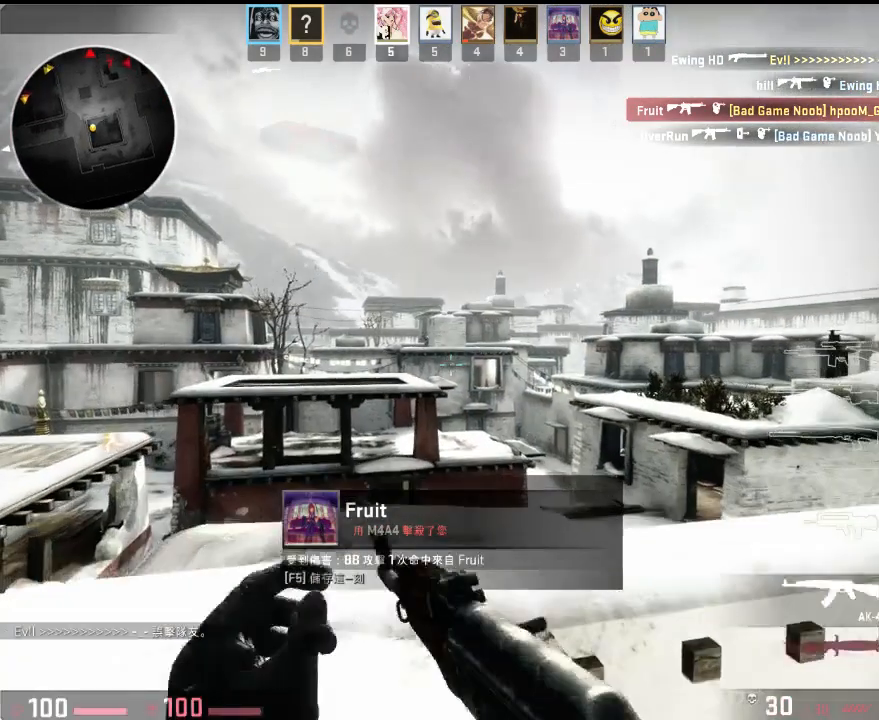
{"keys": ["a", "d", "s"], "events": [[117, "d", "down"], [234, "w", "up"], [268, "a", "down"], [318, "d", "up"], [468, "s", "down"], [501, "d", "down"]]}
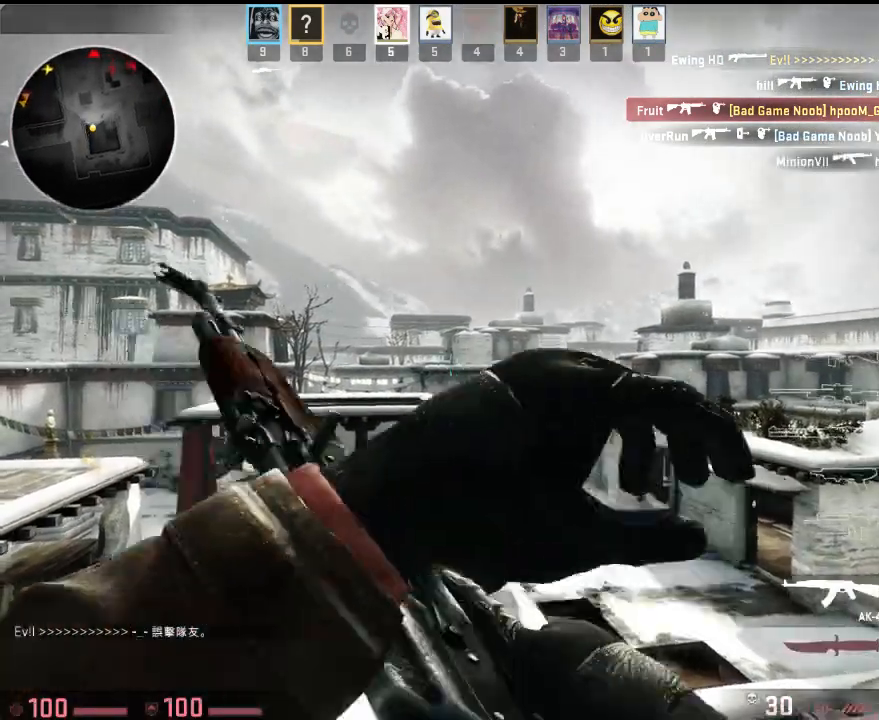
{"keys": [], "events": [[34, "a", "up"], [100, "s", "up"], [167, "a", "down"], [167, "d", "up"], [284, "a", "up"]]}
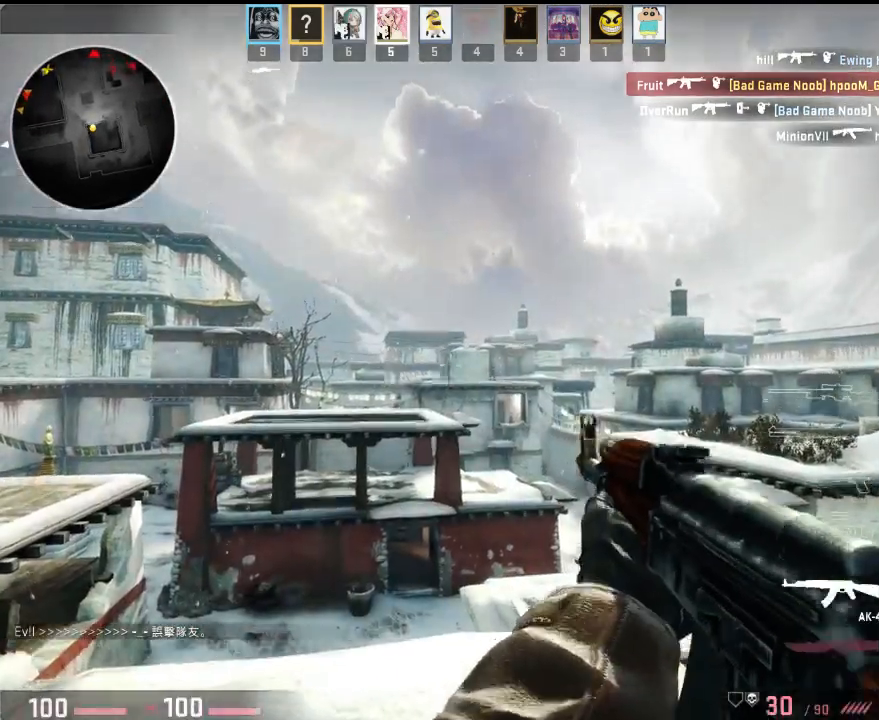
{"keys": [], "events": []}
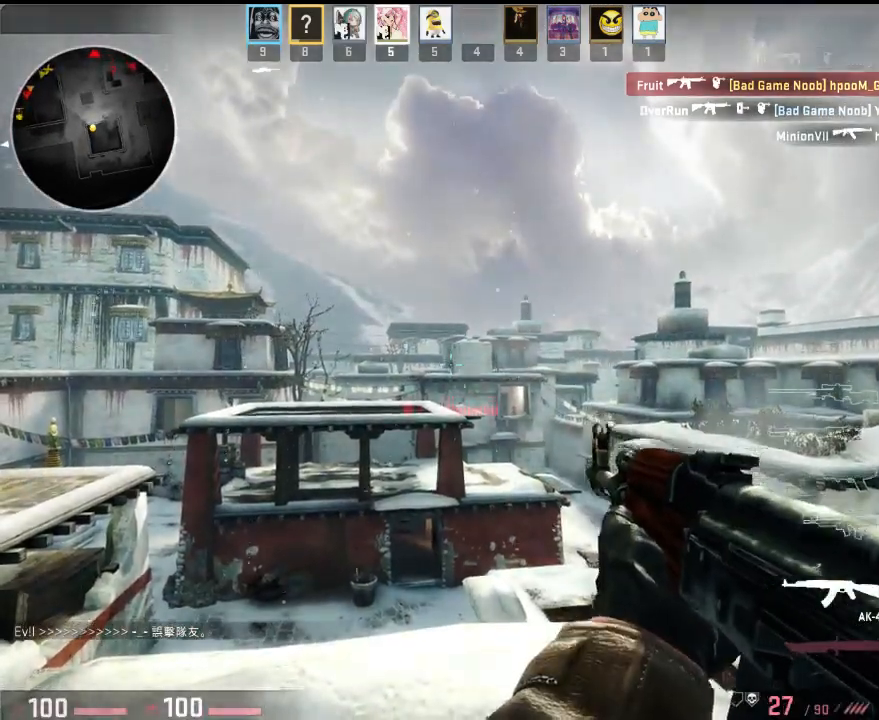
{"keys": [], "events": []}
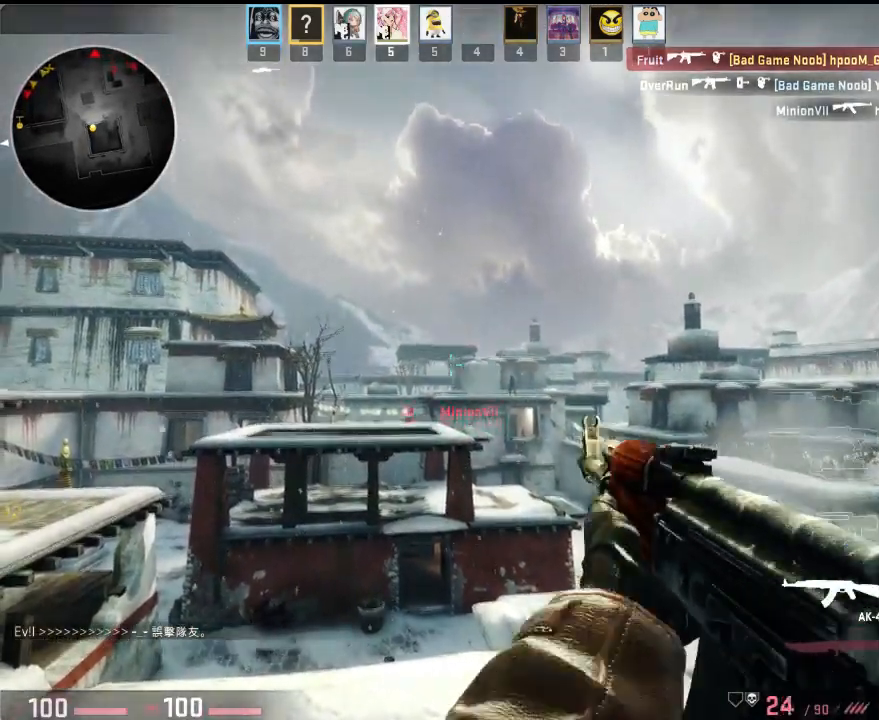
{"keys": ["a"], "events": [[117, "d", "down"], [167, "w", "down"], [251, "w", "up"], [484, "a", "down"], [484, "d", "up"]]}
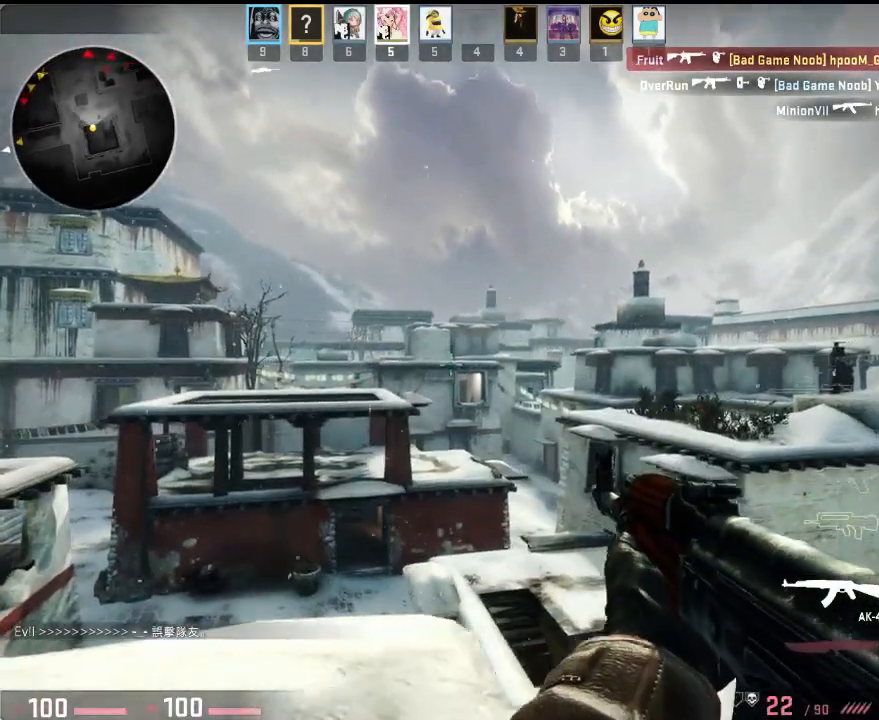
{"keys": ["d", "s"], "events": [[100, "d", "down"], [117, "a", "up"], [401, "s", "down"]]}
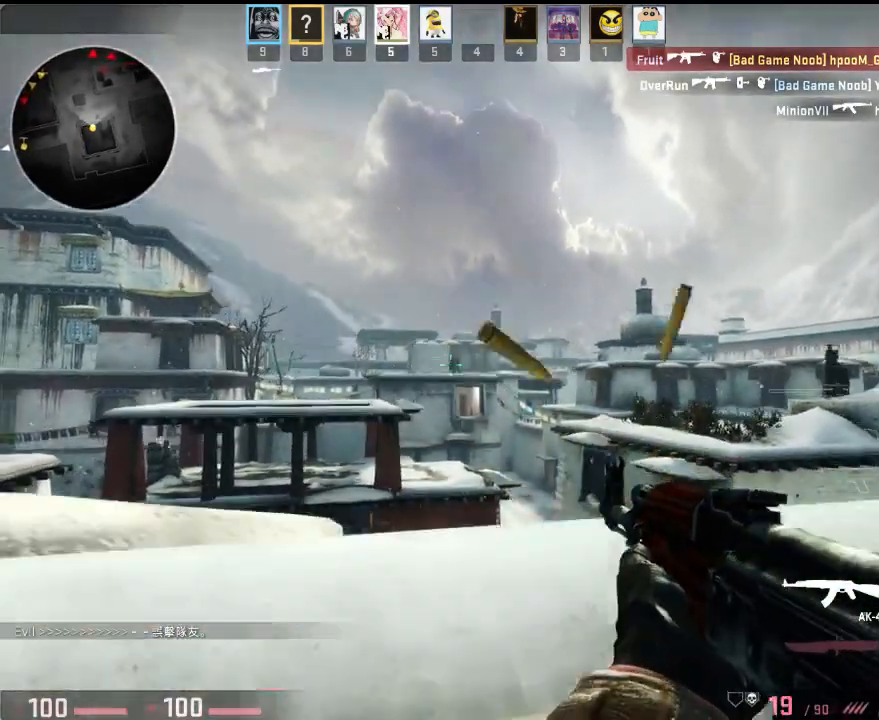
{"keys": ["d"], "events": [[50, "a", "down"], [67, "d", "up"], [117, "s", "up"], [234, "w", "down"], [301, "w", "up"], [401, "a", "up"], [401, "d", "down"]]}
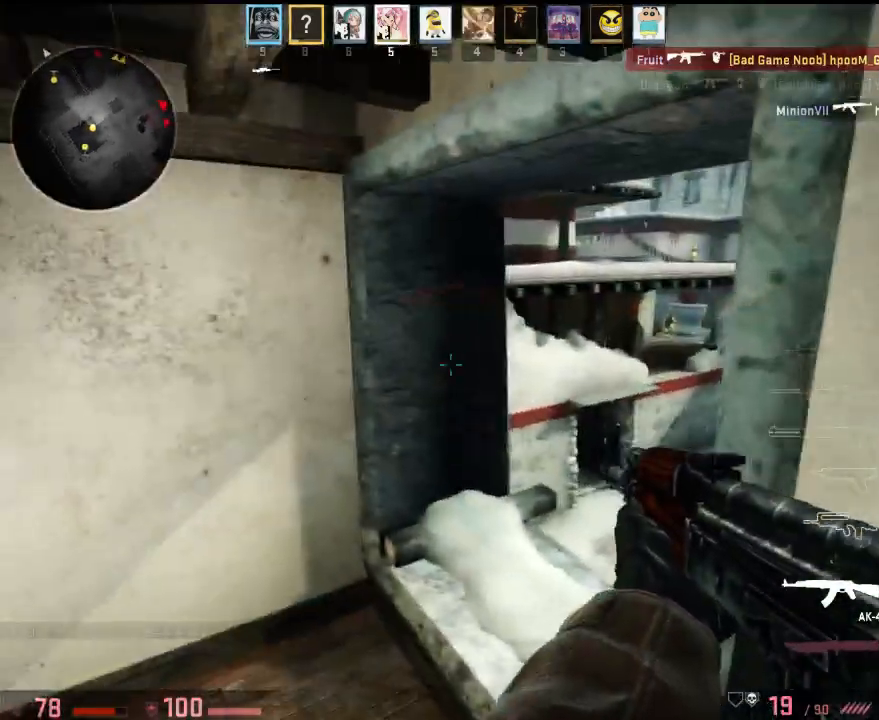
{"keys": ["a"], "events": [[167, "w", "down"], [184, "d", "up"], [217, "a", "down"], [300, "w", "up"]]}
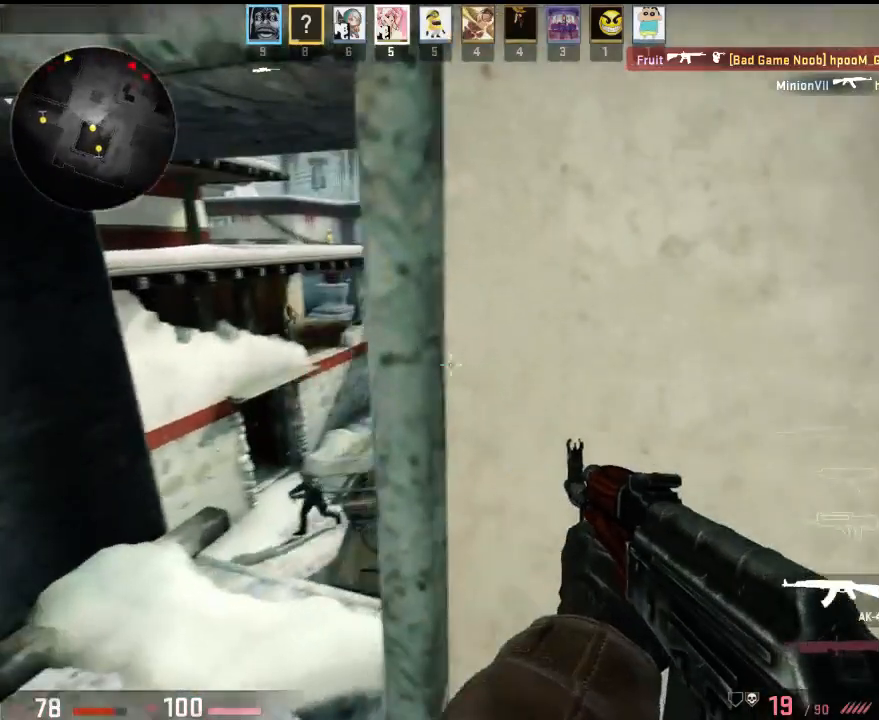
{"keys": ["d"], "events": [[417, "d", "down"], [434, "a", "up"]]}